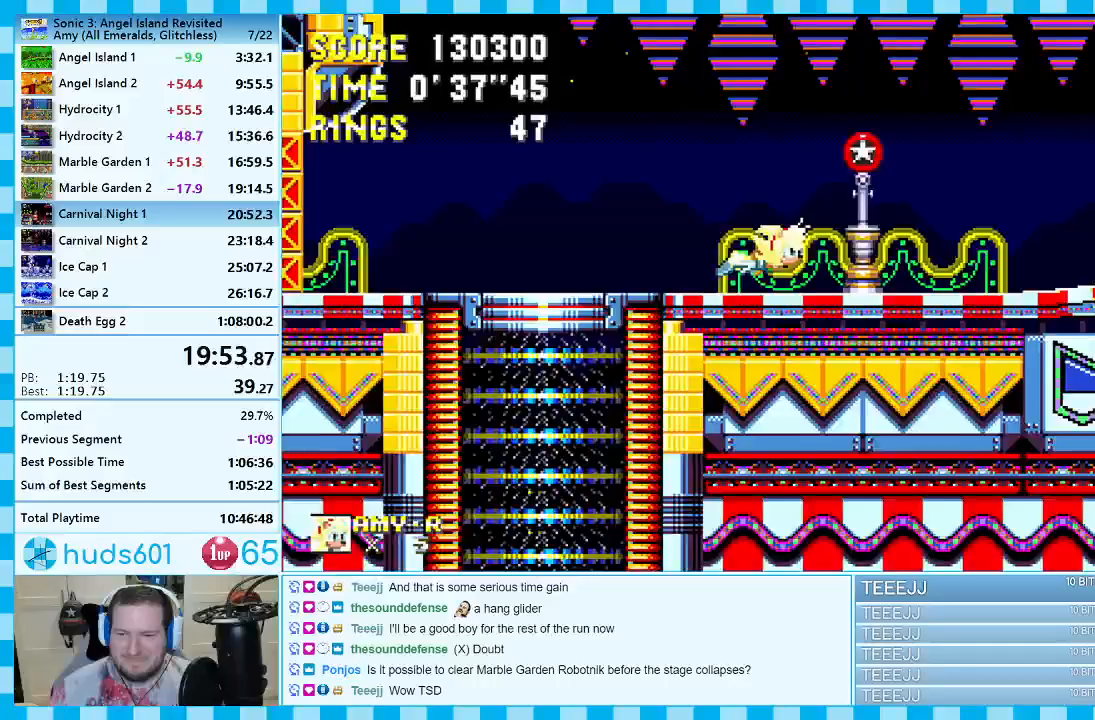
Gameplay with a controller (Xbox layout); each line is a JSON object with the inputs held at the frame after it. "events" lists button and stick changes between this image and that frame as [ms after this image, input, new state], when the widget could be followed in between. Not read: L2 L3 R2 R3.
{"buttons": ["DPAD_RIGHT"], "events": []}
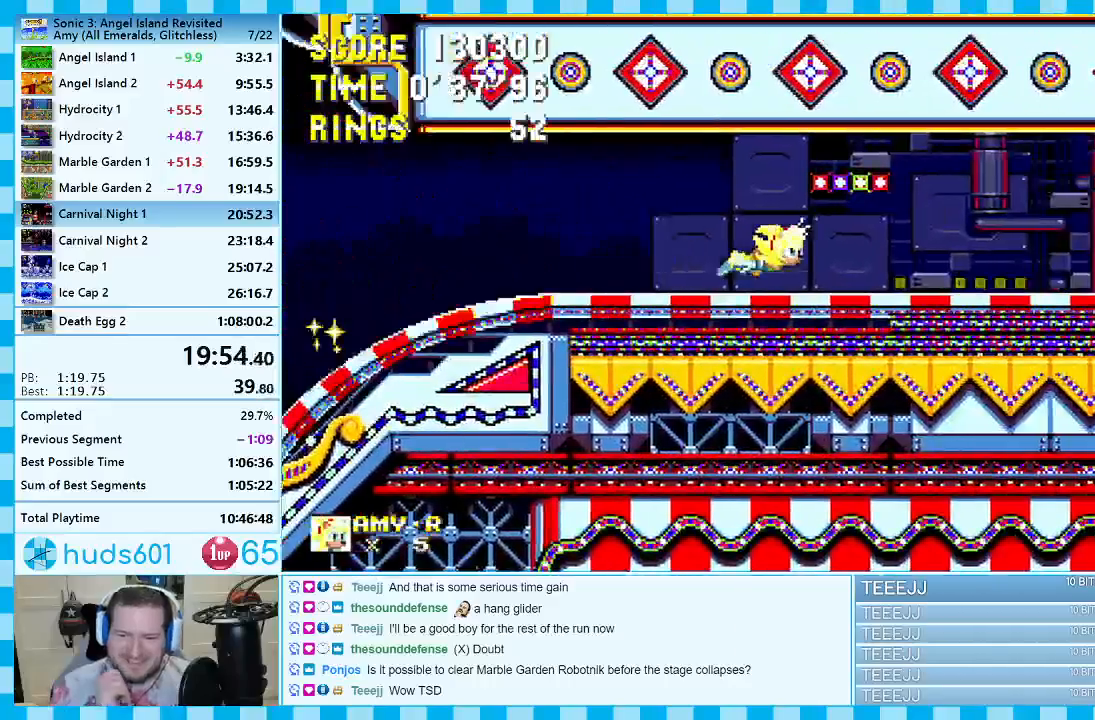
{"buttons": ["DPAD_RIGHT"], "events": []}
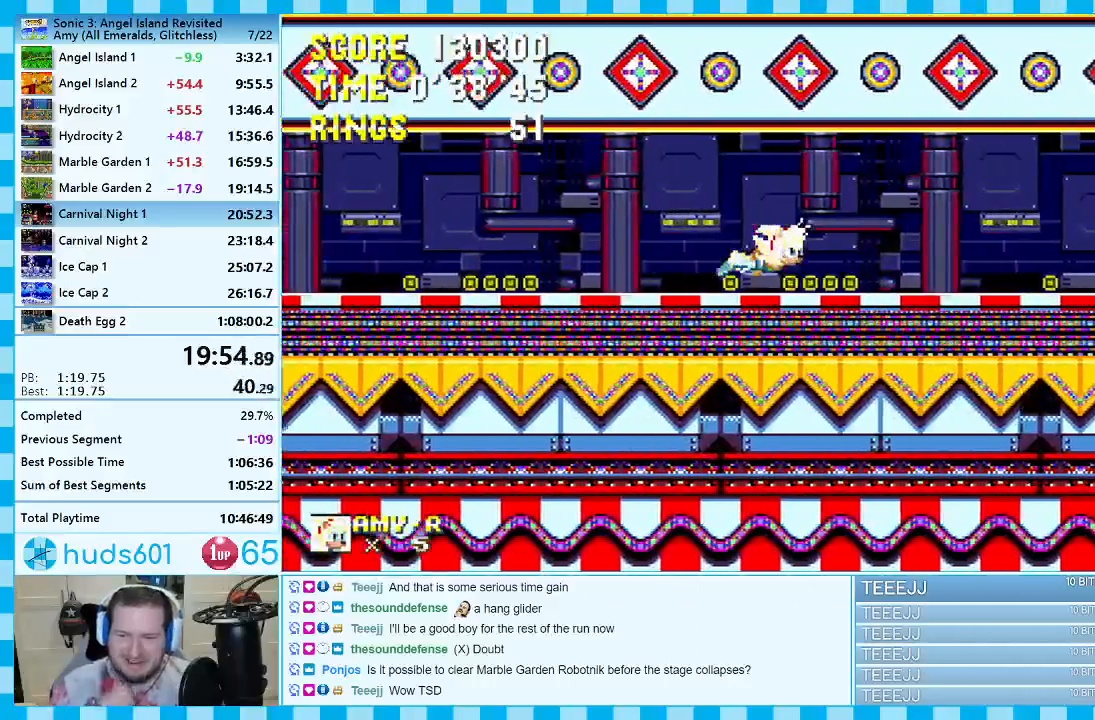
{"buttons": ["DPAD_RIGHT"], "events": []}
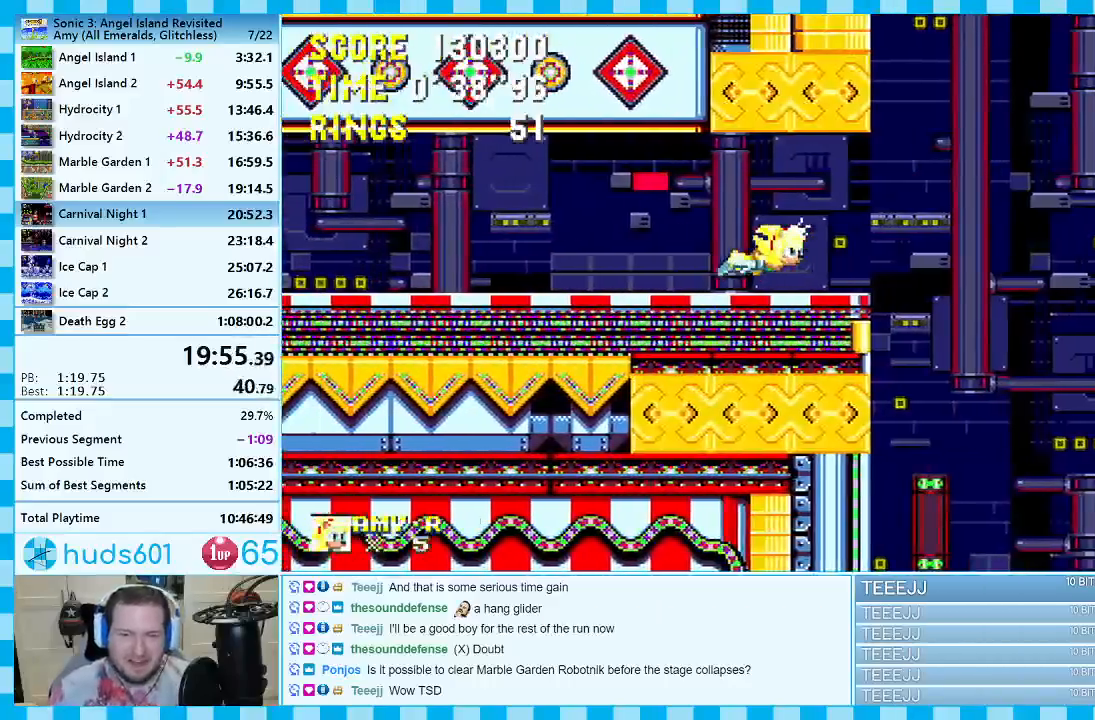
{"buttons": ["DPAD_LEFT"], "events": [[367, "DPAD_RIGHT", "up"], [467, "DPAD_LEFT", "down"]]}
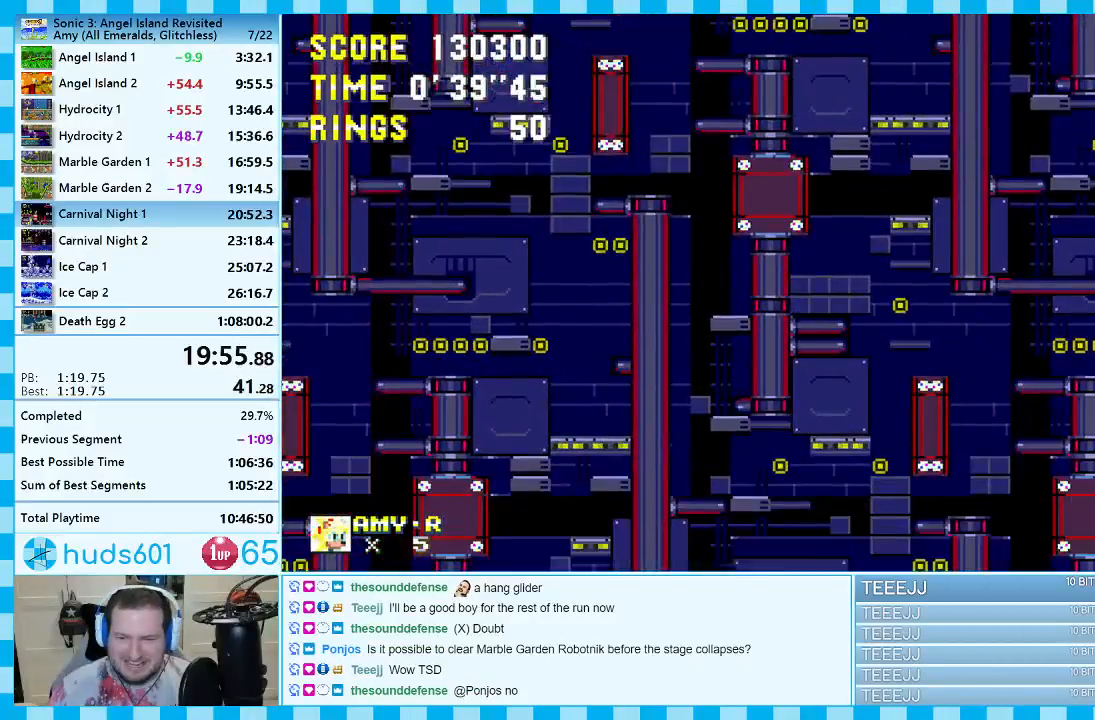
{"buttons": ["A", "DPAD_LEFT"], "events": [[317, "A", "down"], [400, "A", "up"], [483, "A", "down"]]}
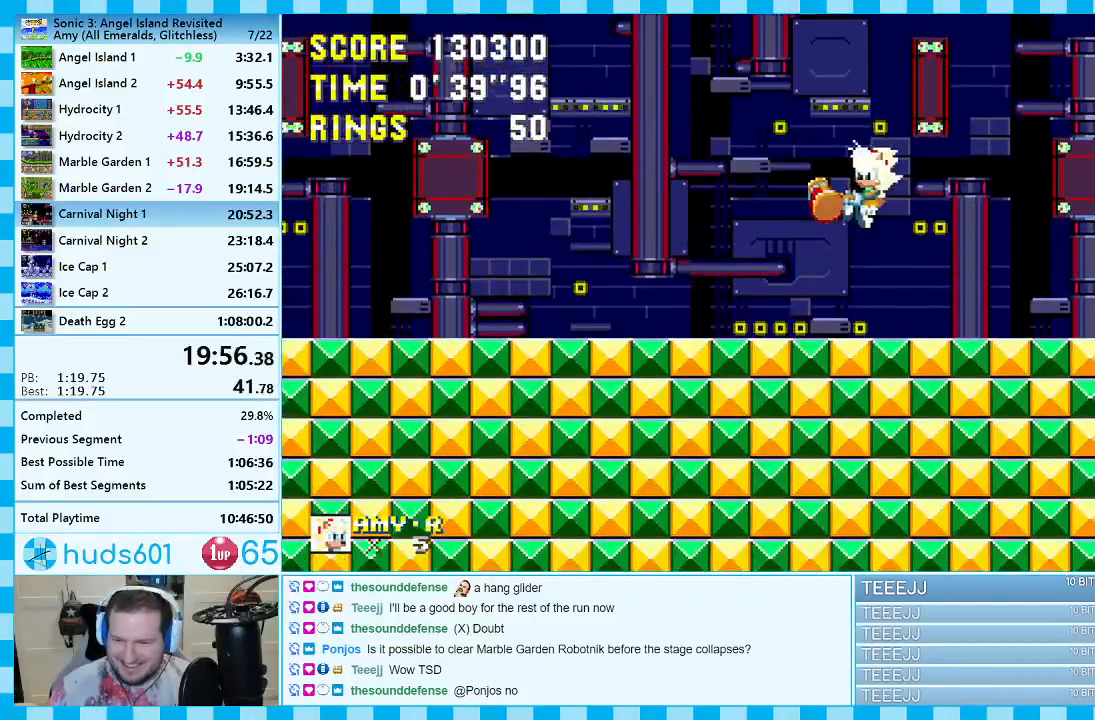
{"buttons": ["DPAD_RIGHT"], "events": [[100, "A", "up"], [133, "DPAD_LEFT", "up"], [233, "DPAD_RIGHT", "down"], [233, "DPAD_UP", "down"], [267, "DPAD_UP", "up"]]}
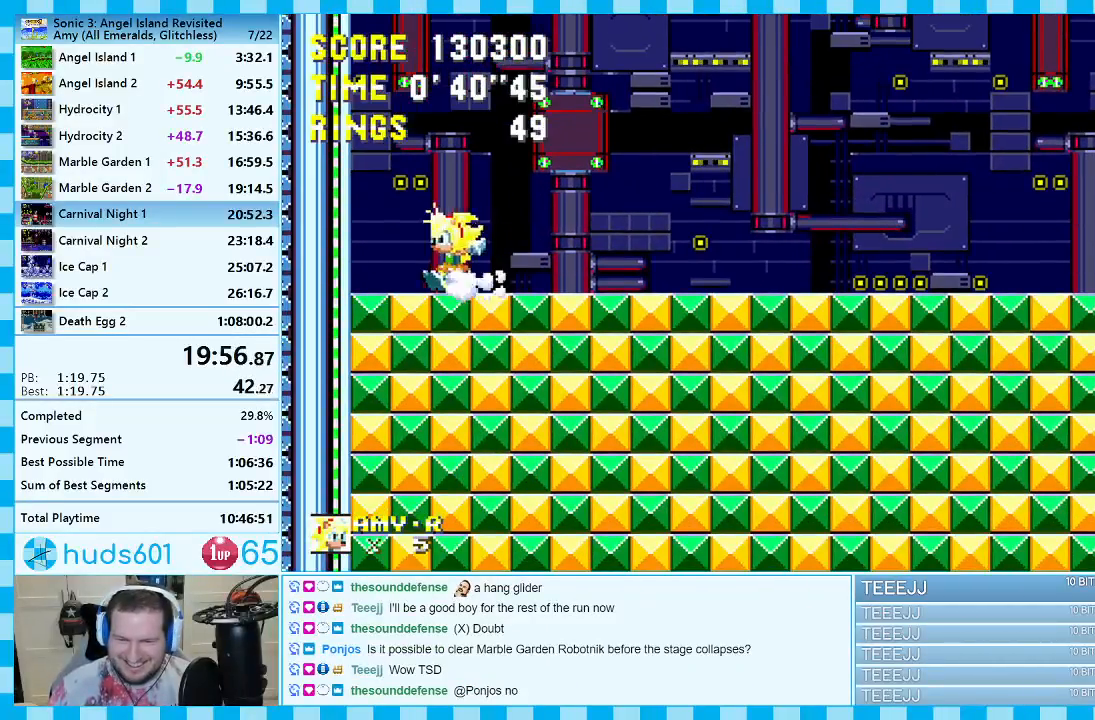
{"buttons": ["DPAD_RIGHT"], "events": []}
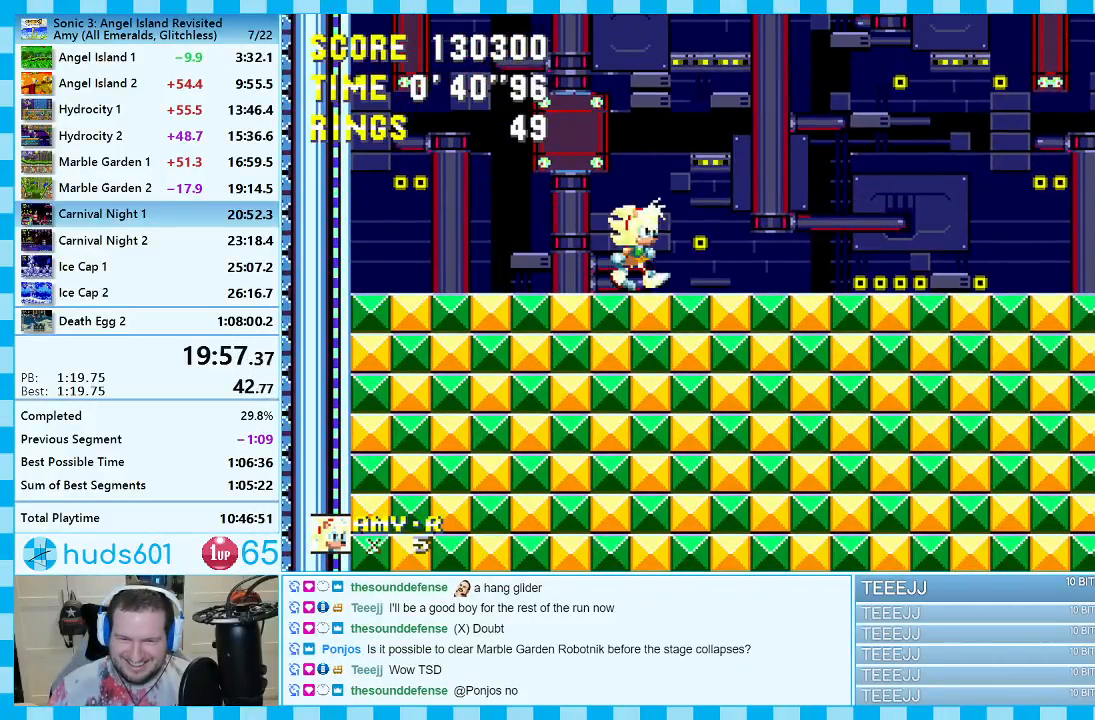
{"buttons": [], "events": [[117, "DPAD_RIGHT", "up"], [217, "DPAD_LEFT", "down"], [400, "DPAD_LEFT", "up"]]}
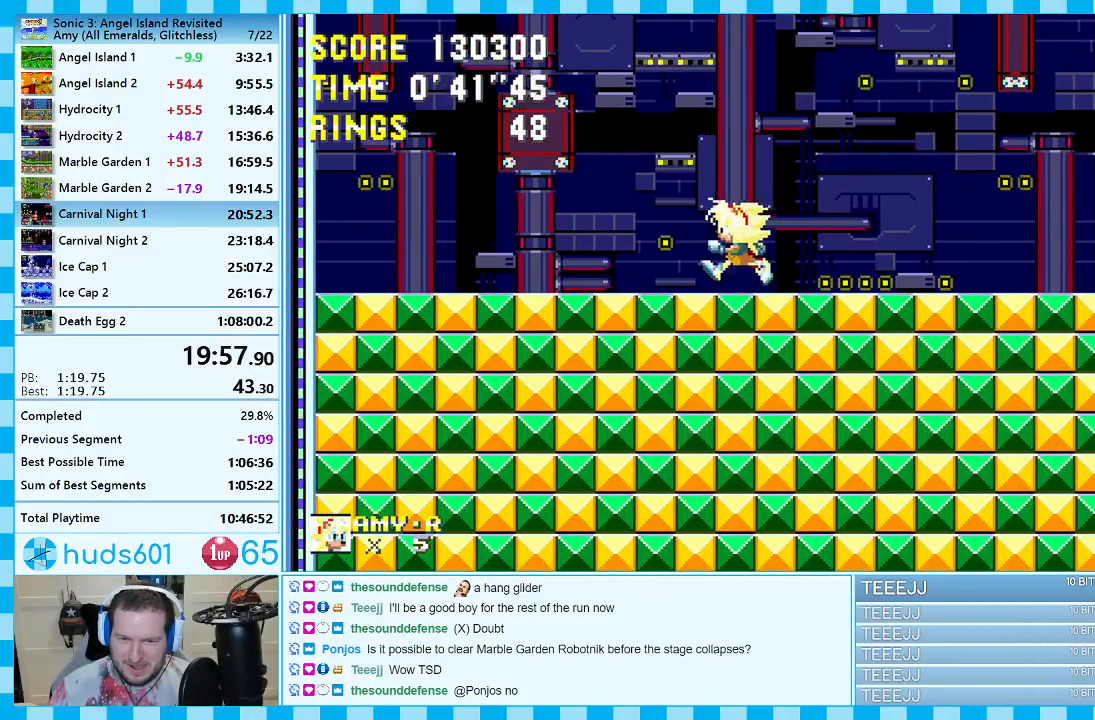
{"buttons": ["DPAD_DOWN"], "events": [[67, "DPAD_RIGHT", "down"], [150, "DPAD_RIGHT", "up"], [433, "DPAD_DOWN", "down"]]}
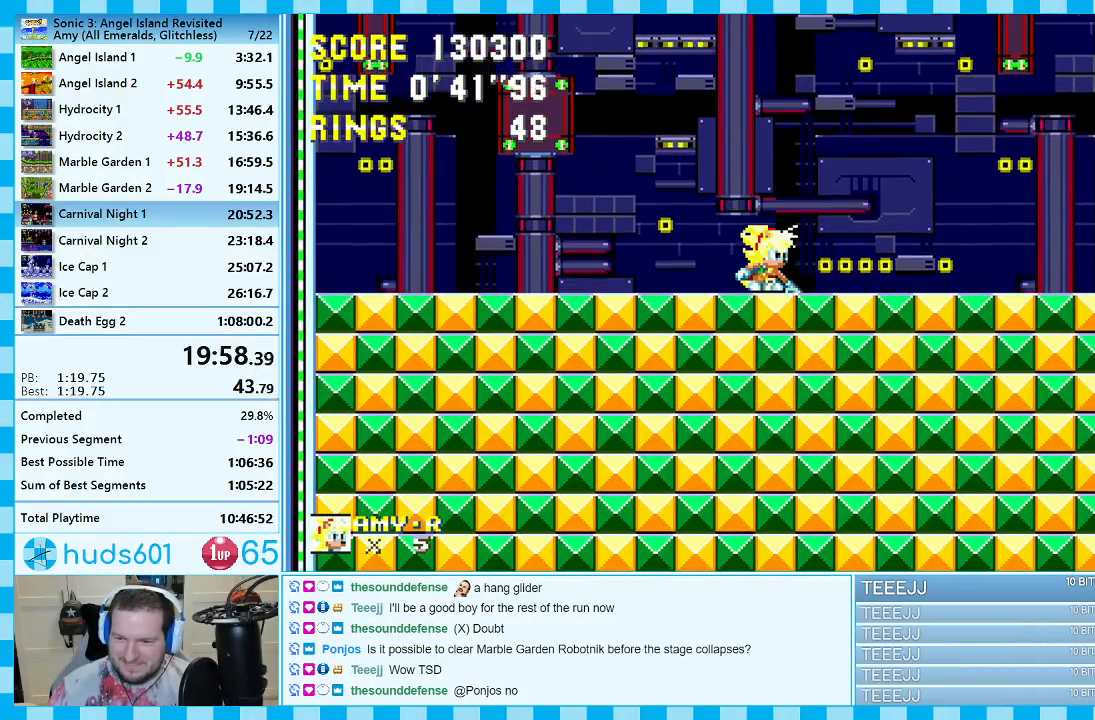
{"buttons": ["DPAD_DOWN"], "events": []}
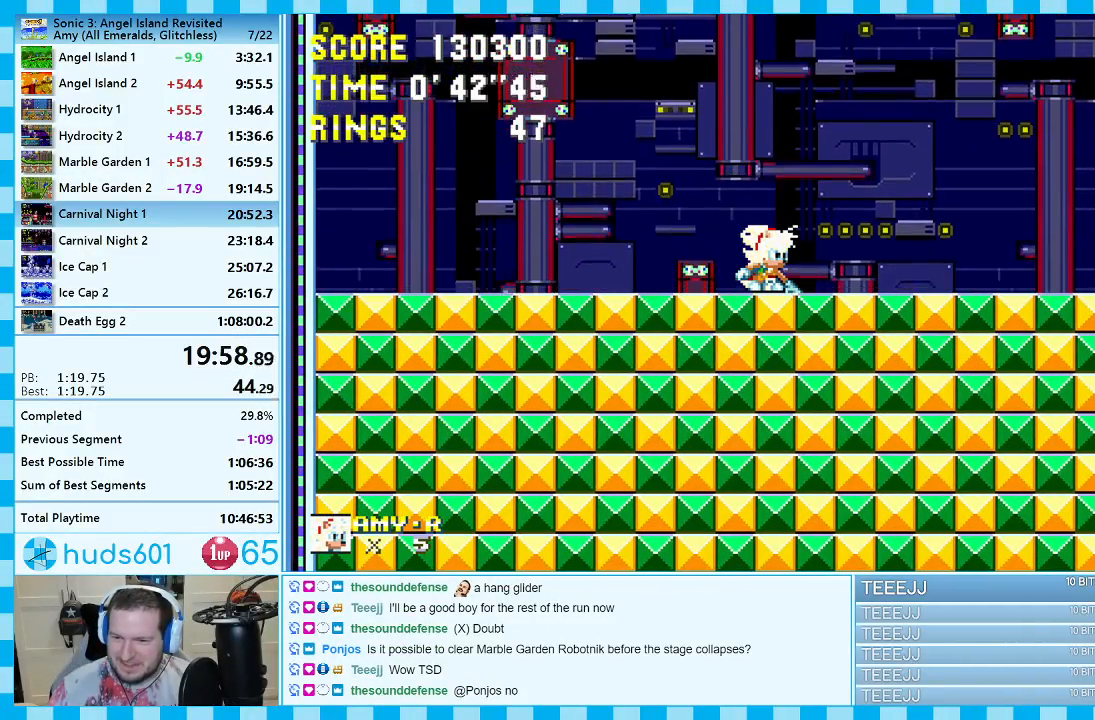
{"buttons": ["DPAD_DOWN"], "events": []}
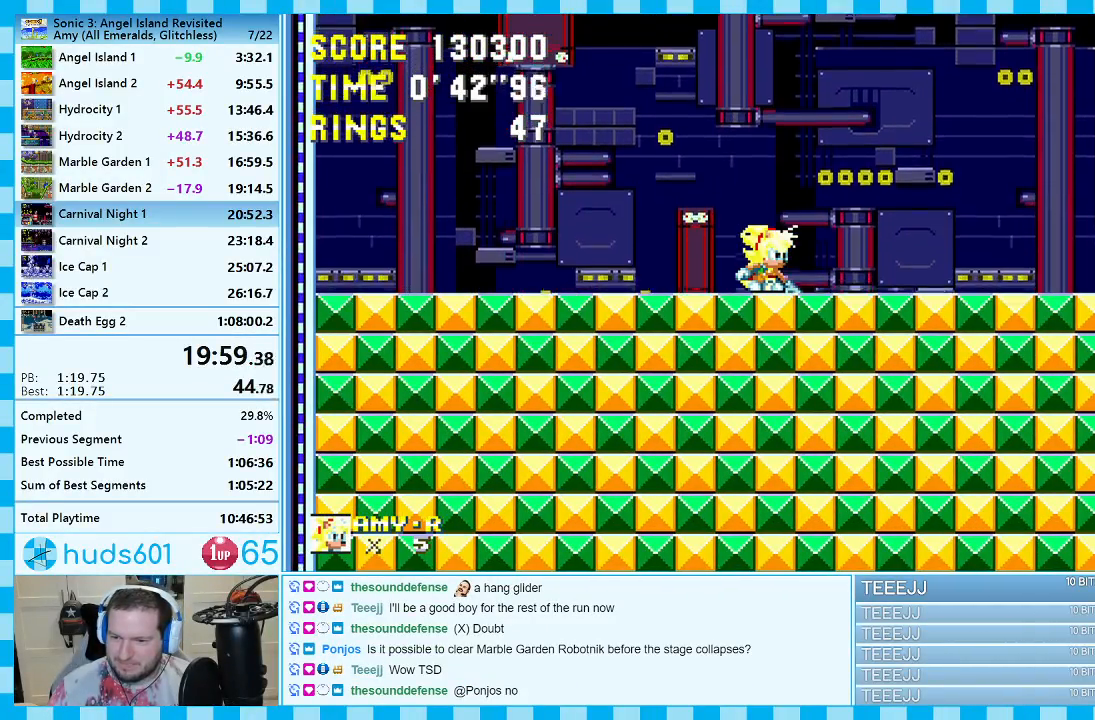
{"buttons": ["DPAD_DOWN"], "events": []}
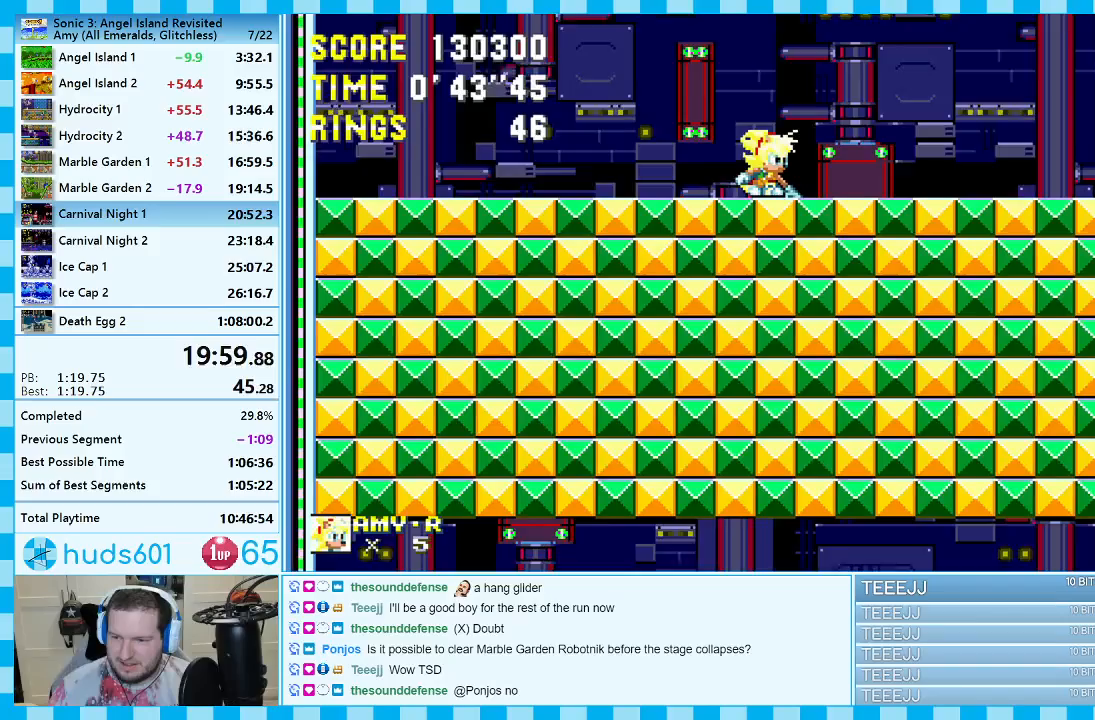
{"buttons": ["DPAD_DOWN"], "events": []}
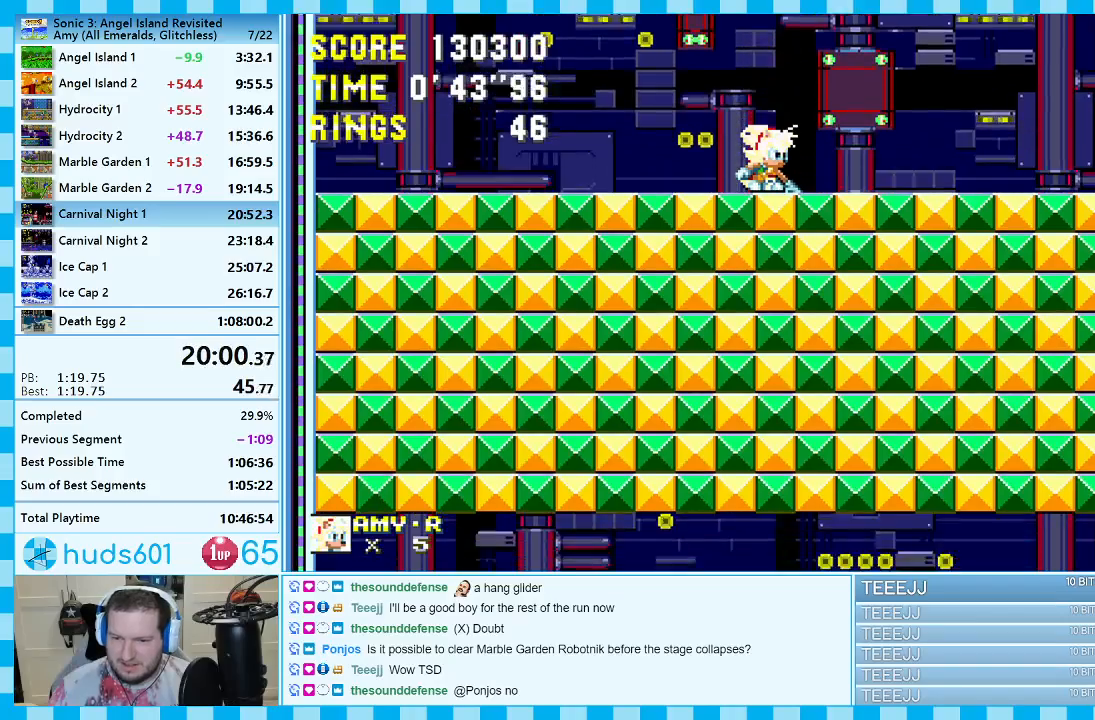
{"buttons": ["DPAD_DOWN"], "events": []}
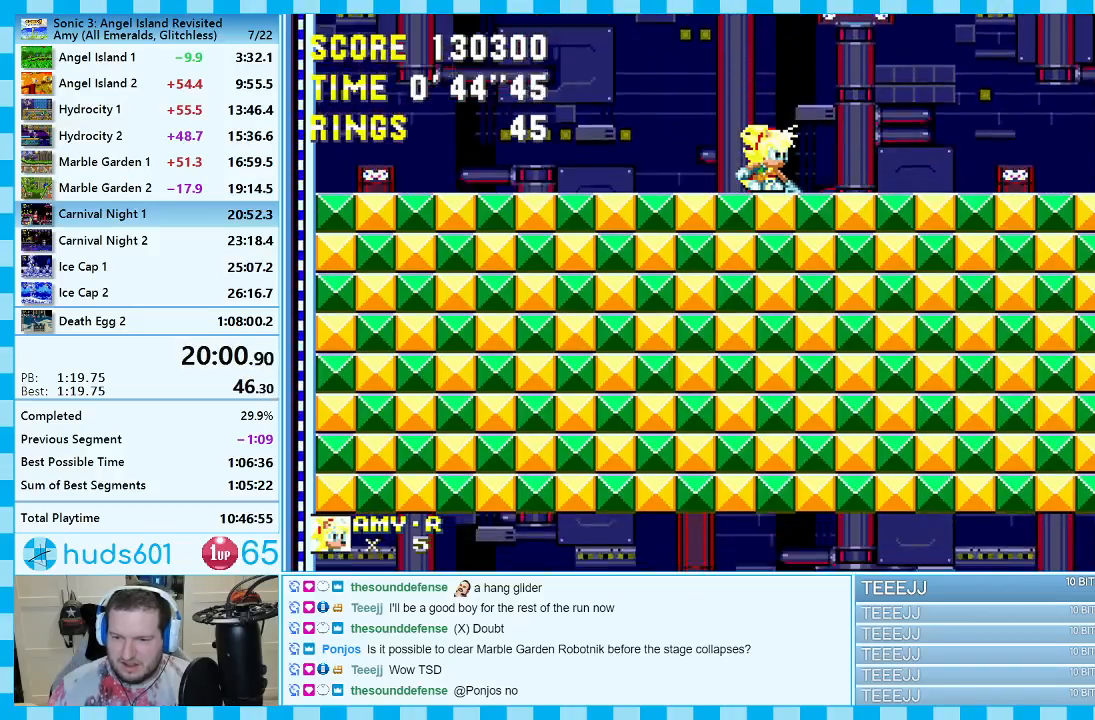
{"buttons": ["DPAD_DOWN"], "events": []}
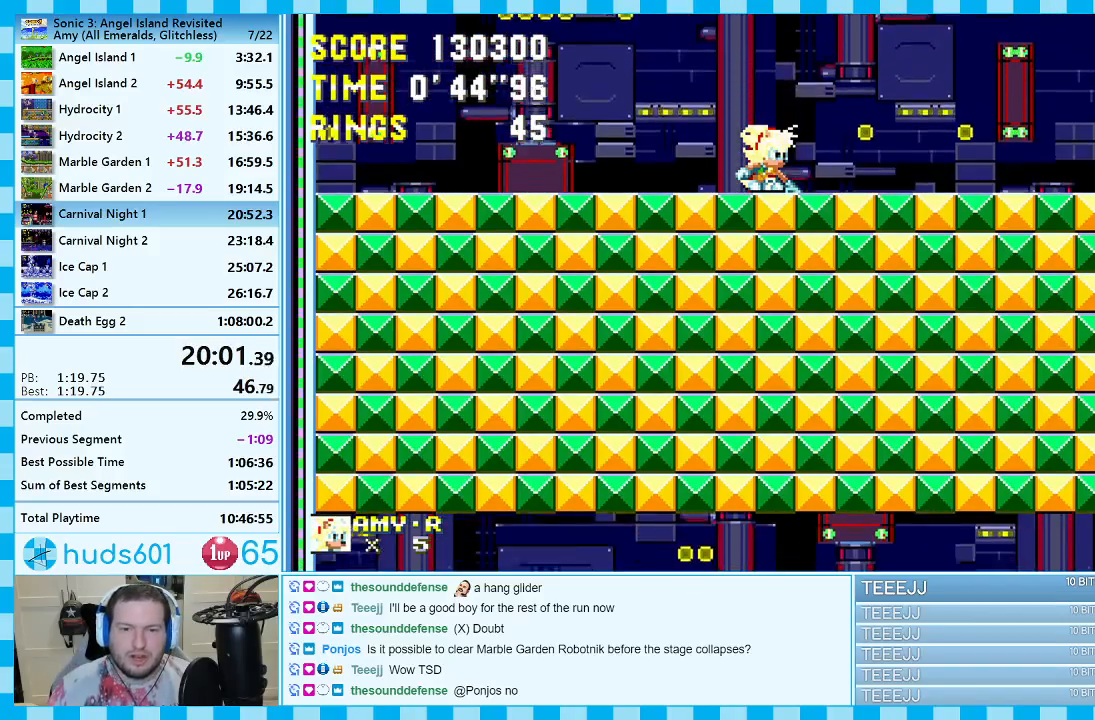
{"buttons": ["DPAD_DOWN"], "events": []}
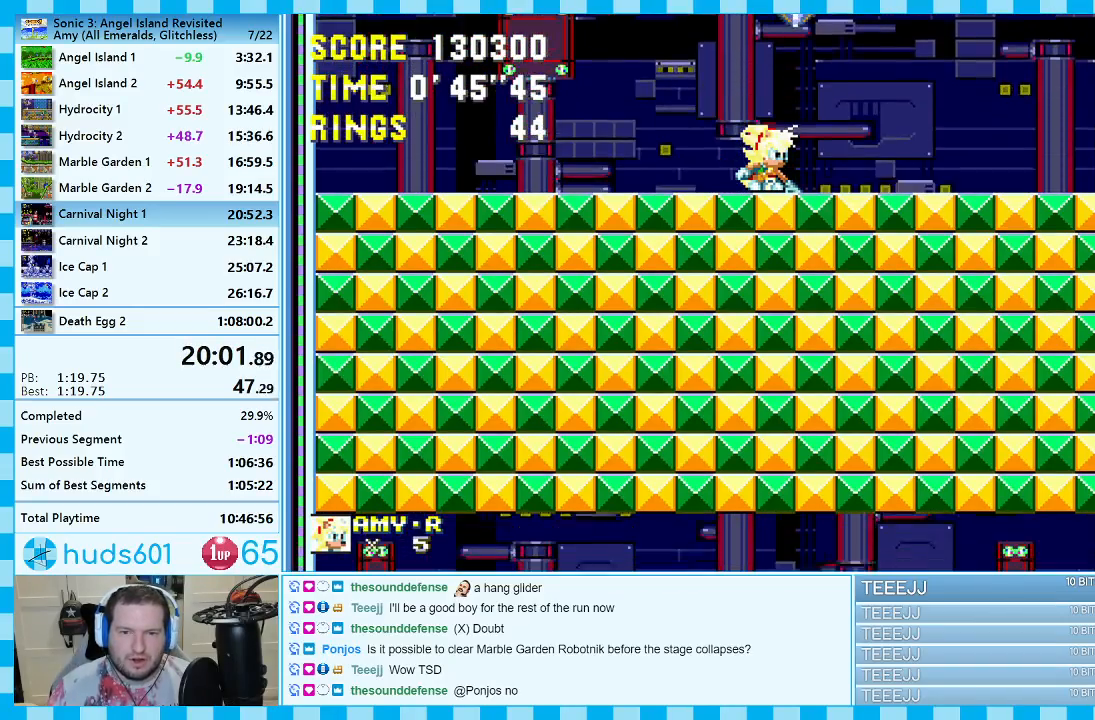
{"buttons": ["DPAD_DOWN"], "events": []}
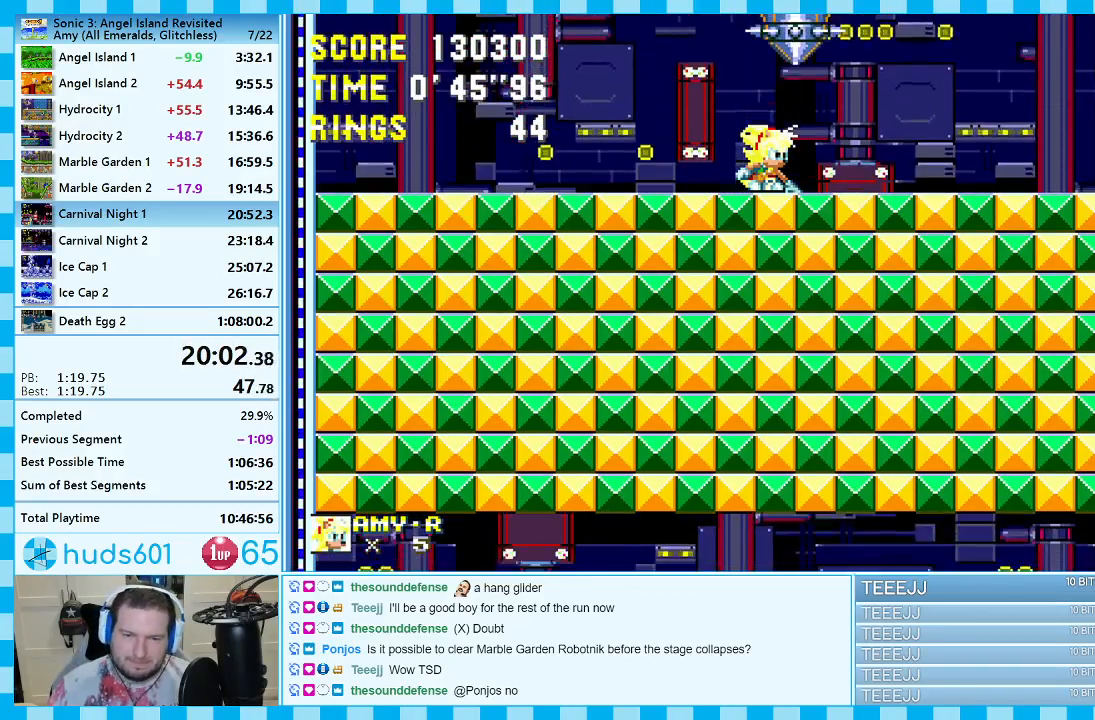
{"buttons": ["DPAD_DOWN"], "events": []}
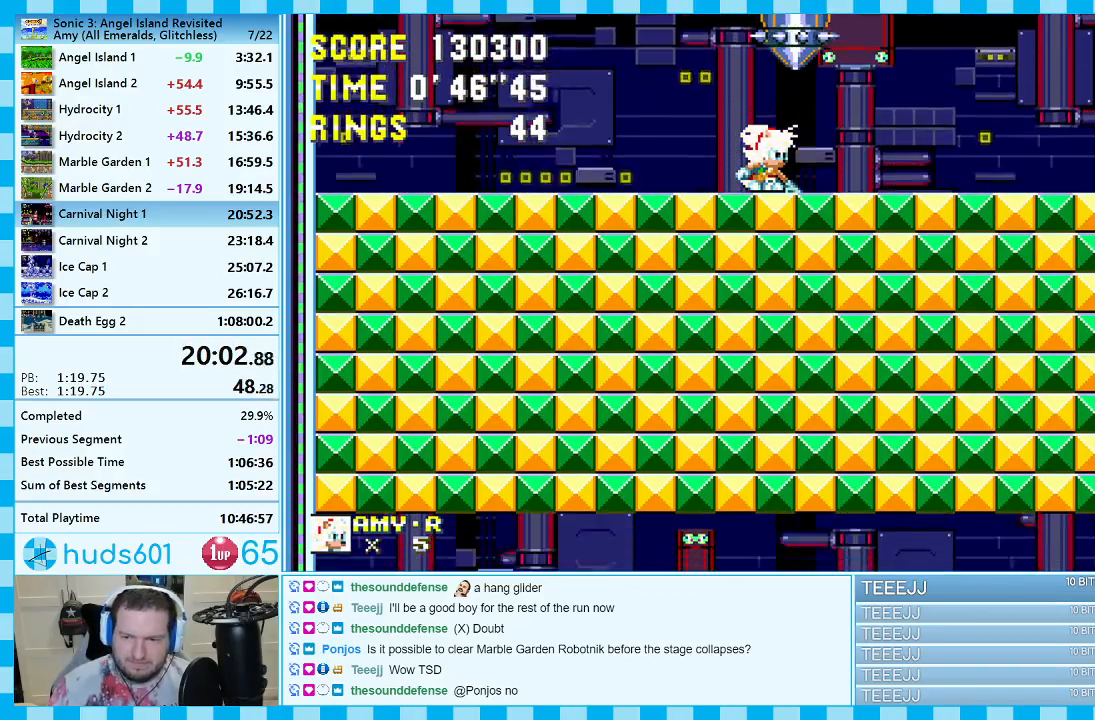
{"buttons": ["DPAD_DOWN"], "events": []}
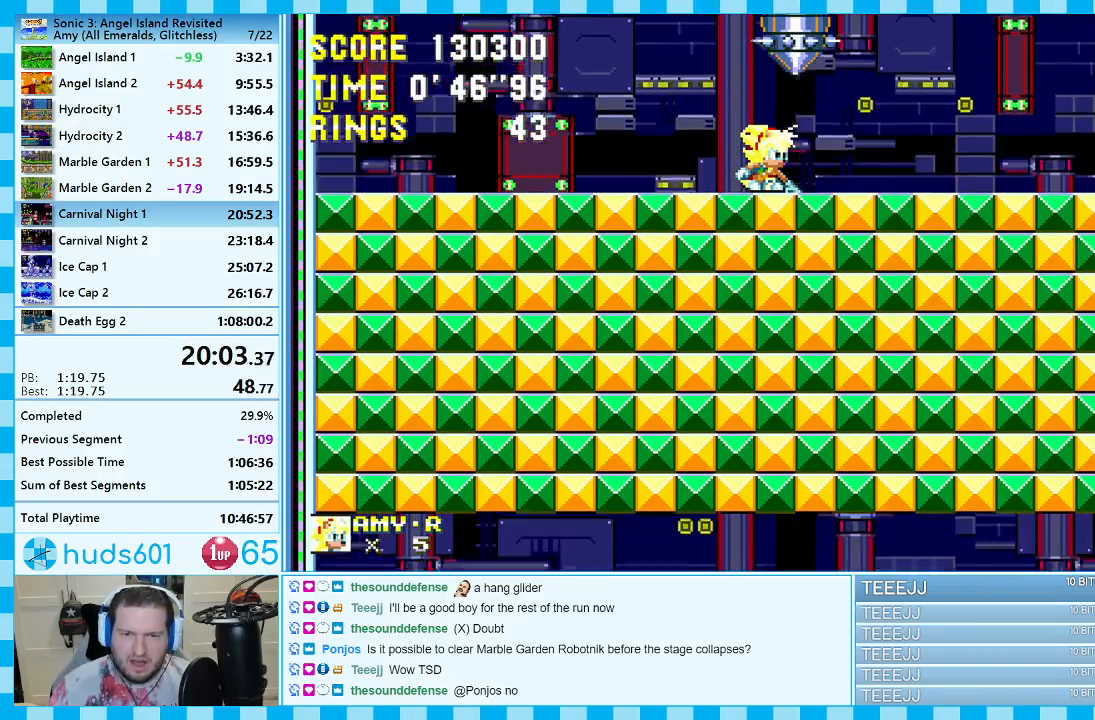
{"buttons": ["DPAD_DOWN"], "events": []}
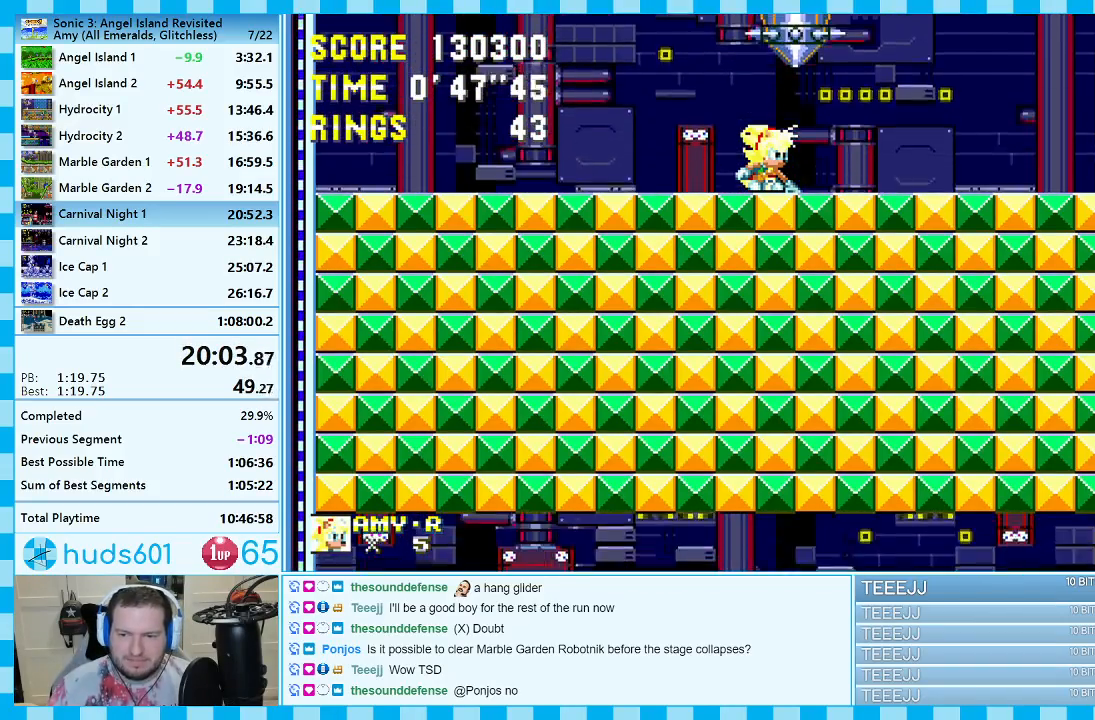
{"buttons": ["DPAD_DOWN"], "events": []}
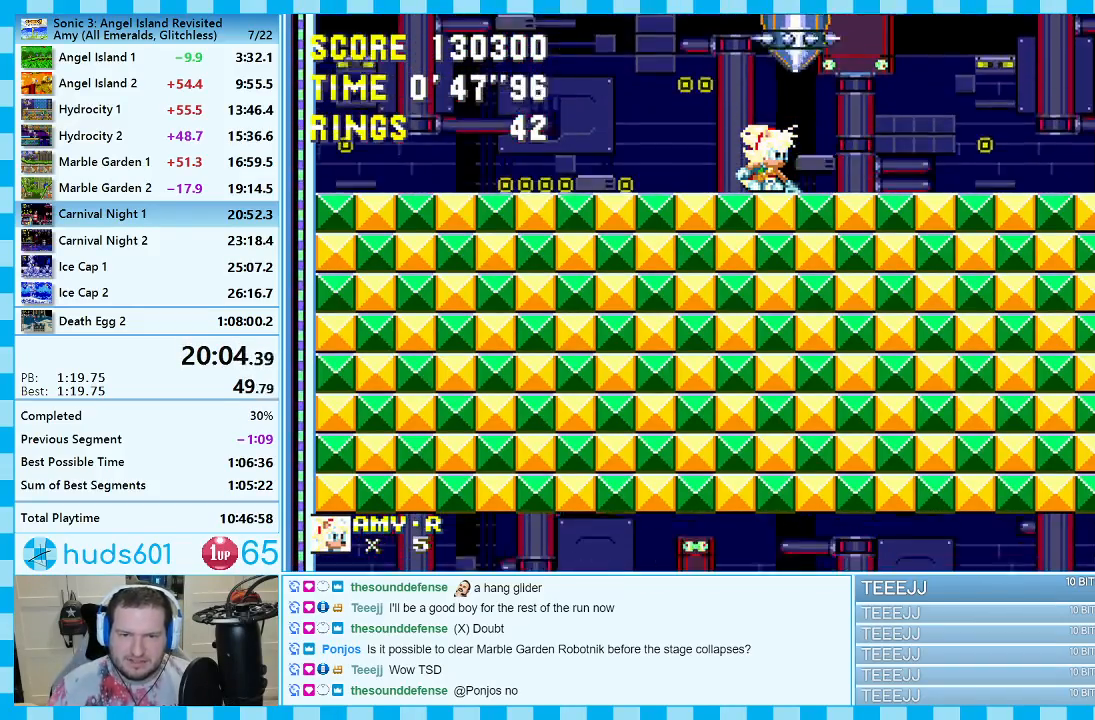
{"buttons": ["DPAD_DOWN"], "events": []}
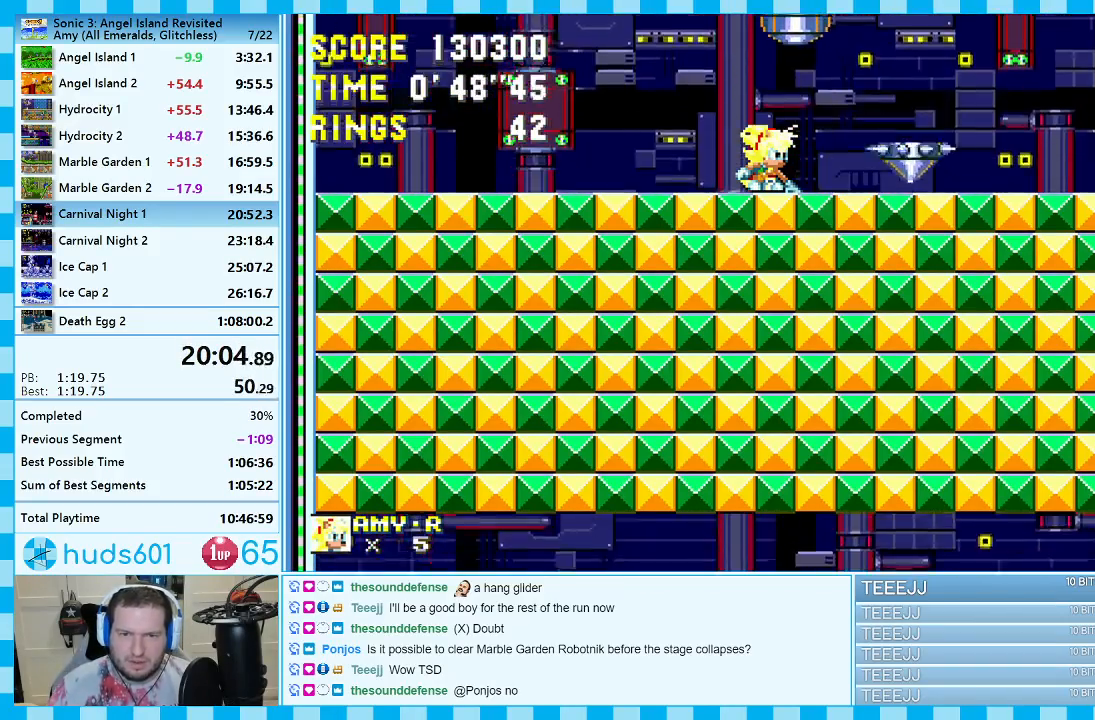
{"buttons": ["DPAD_RIGHT"], "events": [[167, "DPAD_DOWN", "up"], [167, "DPAD_RIGHT", "down"], [400, "DPAD_RIGHT", "up"], [483, "DPAD_RIGHT", "down"]]}
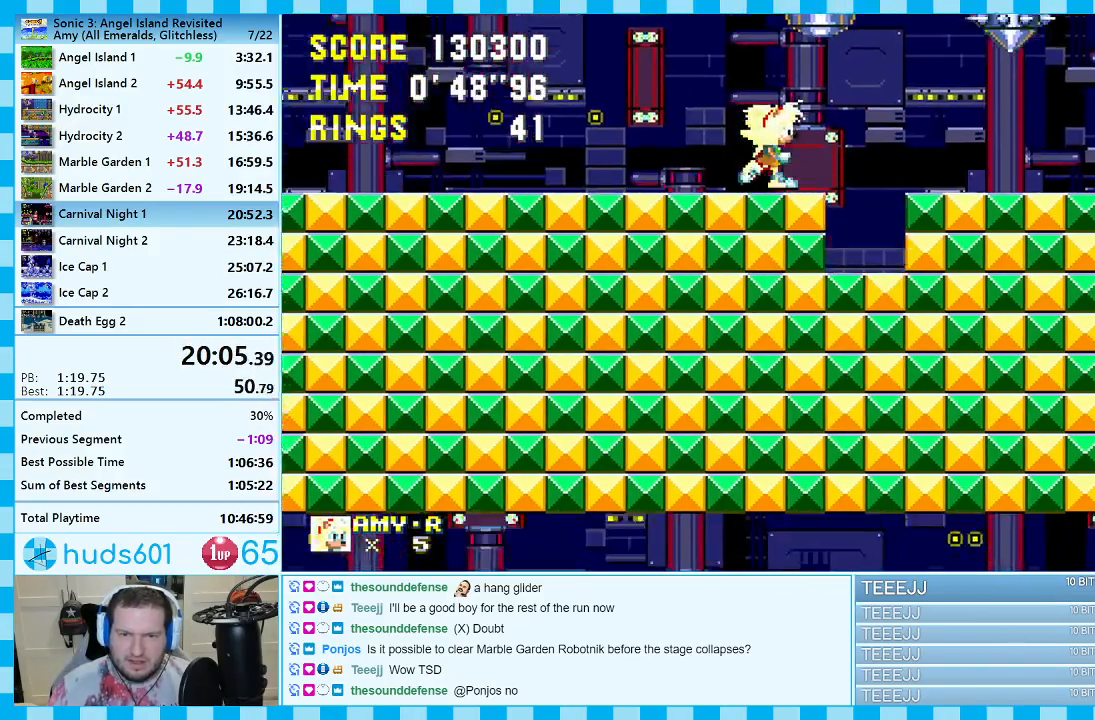
{"buttons": ["DPAD_RIGHT"], "events": [[67, "A", "down"], [133, "DPAD_RIGHT", "up"], [167, "A", "up"], [267, "DPAD_LEFT", "down"], [350, "DPAD_LEFT", "up"], [450, "DPAD_RIGHT", "down"]]}
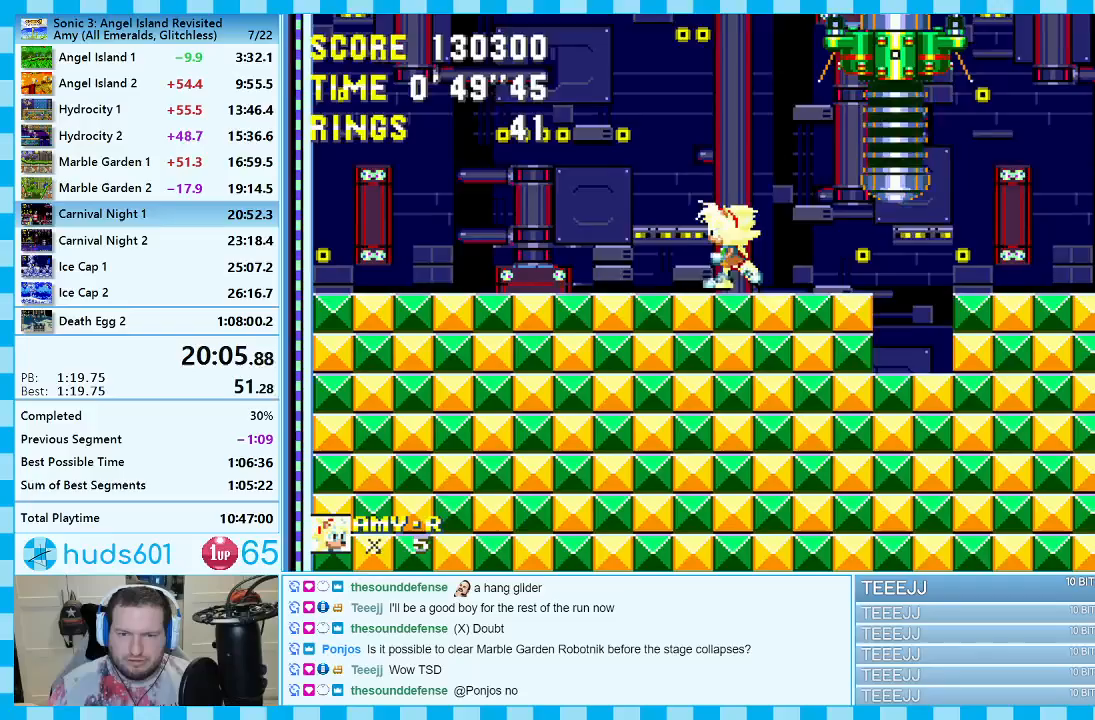
{"buttons": [], "events": [[100, "DPAD_RIGHT", "up"]]}
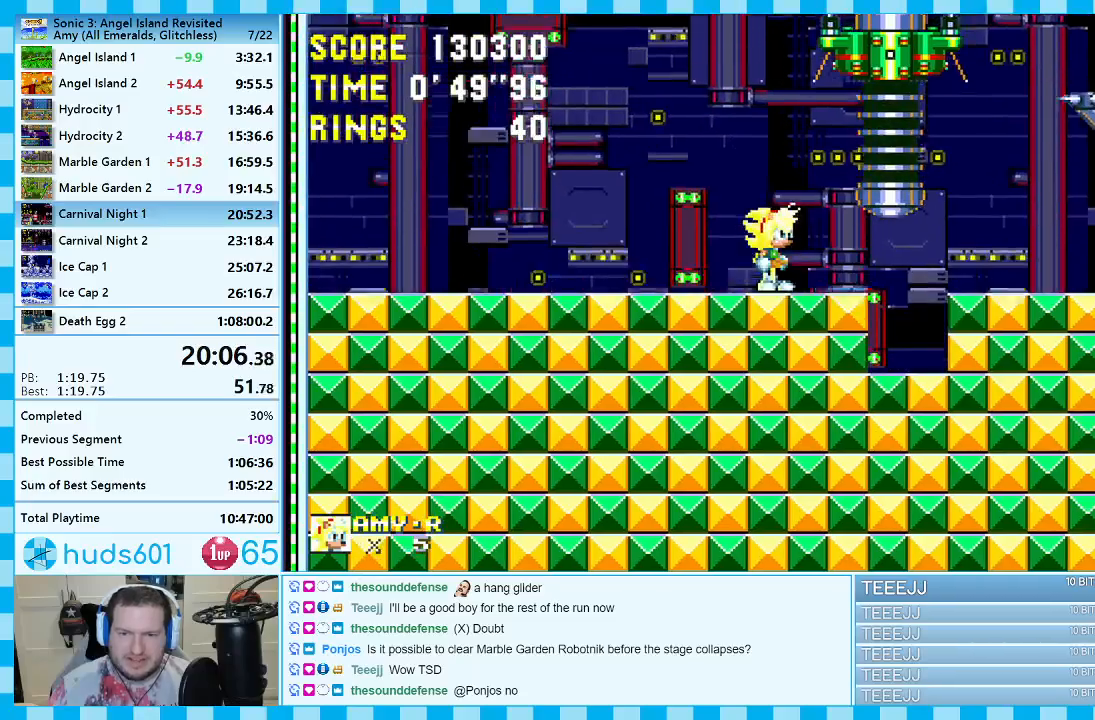
{"buttons": ["DPAD_RIGHT"], "events": [[433, "DPAD_RIGHT", "down"]]}
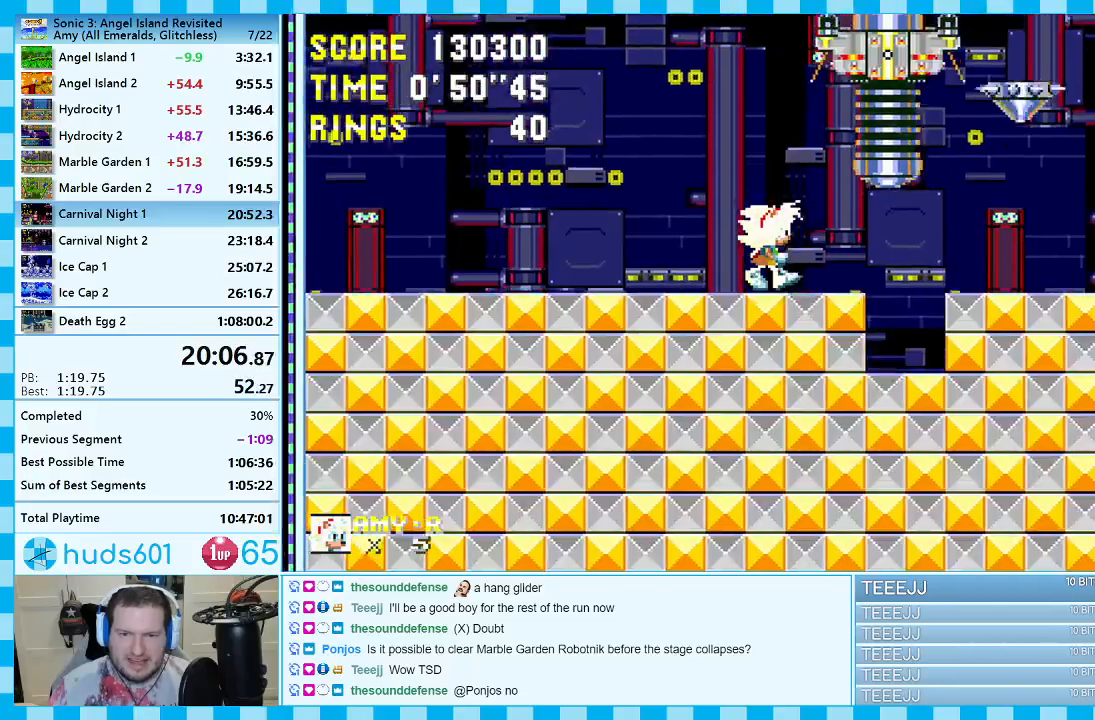
{"buttons": ["A", "DPAD_RIGHT"], "events": [[83, "DPAD_RIGHT", "up"], [267, "DPAD_RIGHT", "down"], [417, "A", "down"]]}
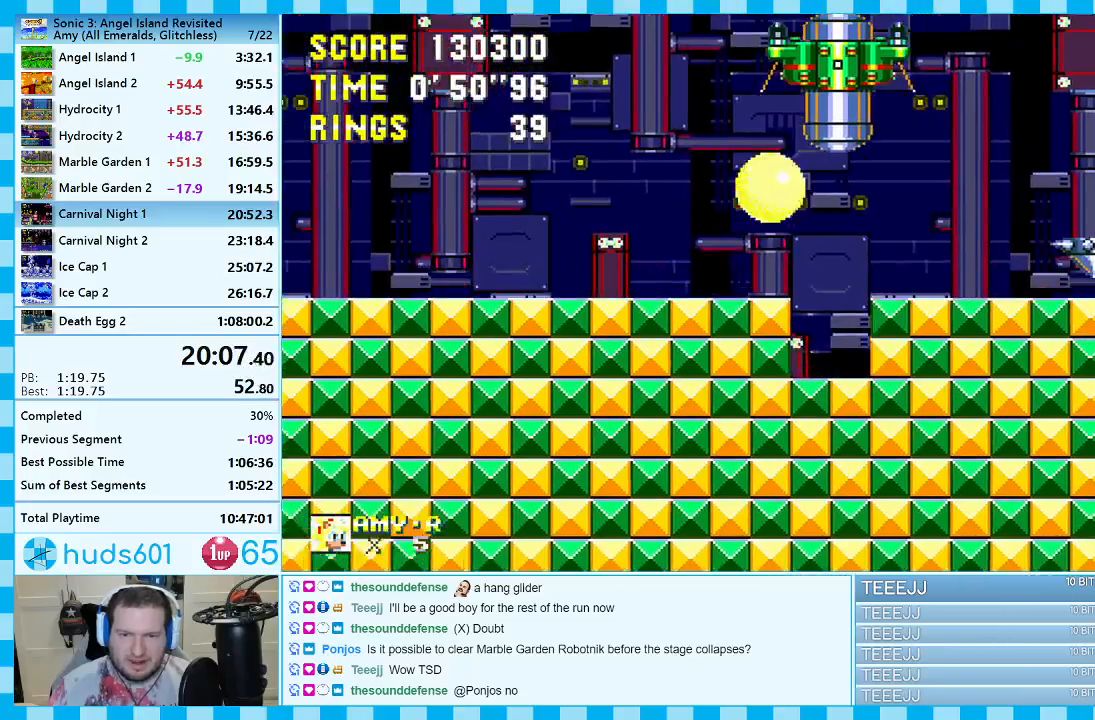
{"buttons": ["DPAD_RIGHT"], "events": [[50, "A", "up"], [67, "DPAD_RIGHT", "up"], [300, "DPAD_LEFT", "down"], [350, "DPAD_LEFT", "up"], [433, "DPAD_RIGHT", "down"]]}
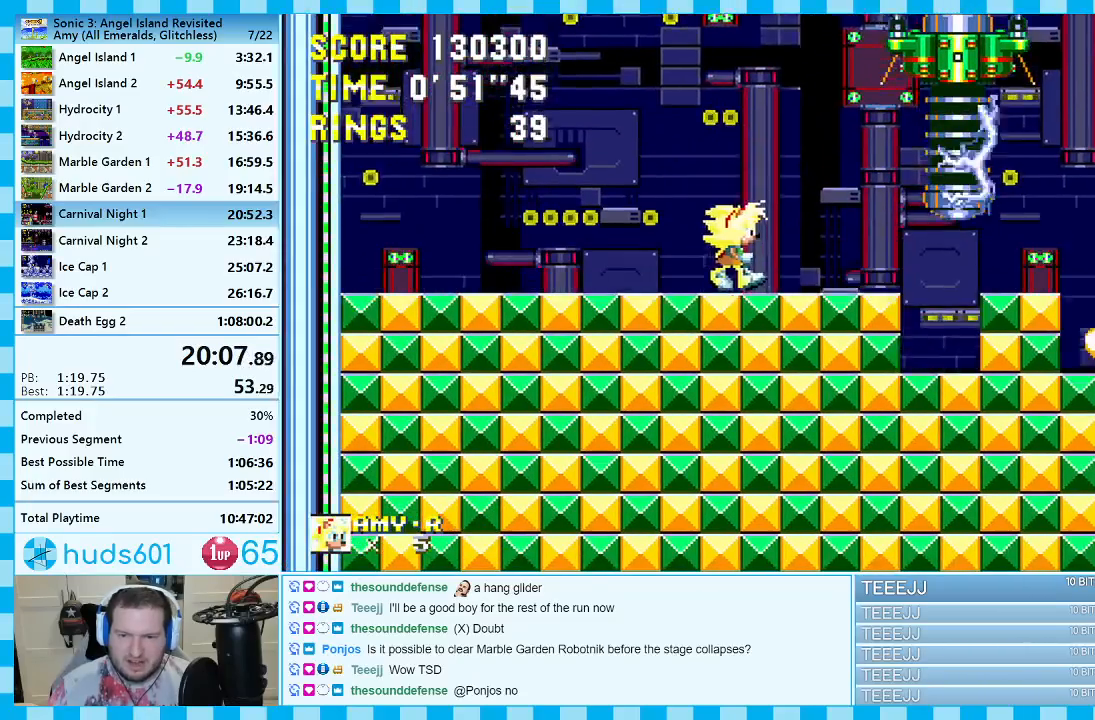
{"buttons": [], "events": [[133, "DPAD_RIGHT", "up"]]}
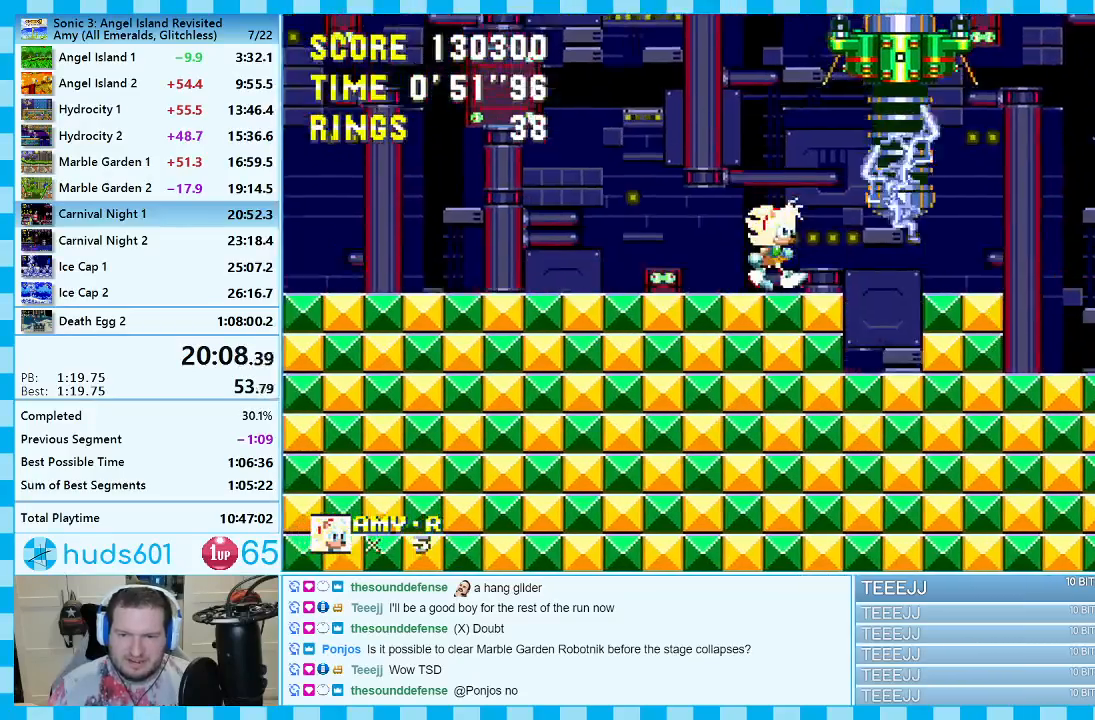
{"buttons": [], "events": [[67, "DPAD_LEFT", "down"], [167, "DPAD_LEFT", "up"]]}